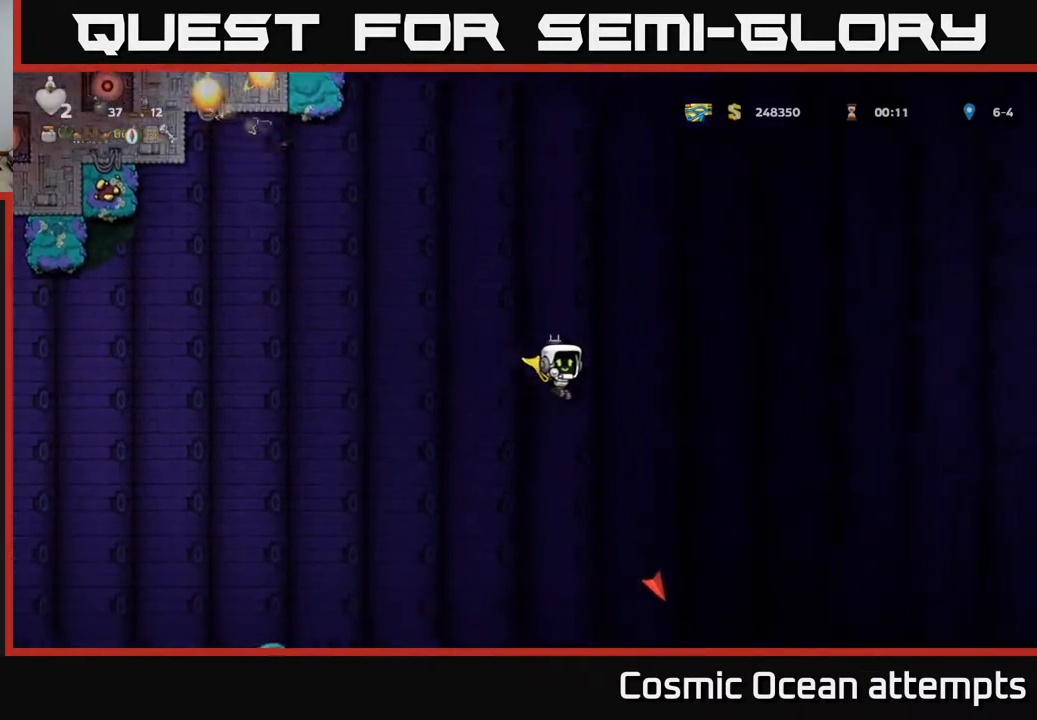
Gameplay with a controller (Xbox layout); each line is a JSON object with the inputs held at the frame after it. "events" lists button and stick changes between this image and that frame as [ms after this image, input, new state], when the widget could be followed in between. Not read: left_stick.
{"buttons": ["A", "DPAD_LEFT"], "right_stick": "center", "events": [[117, "DPAD_UP", "up"]]}
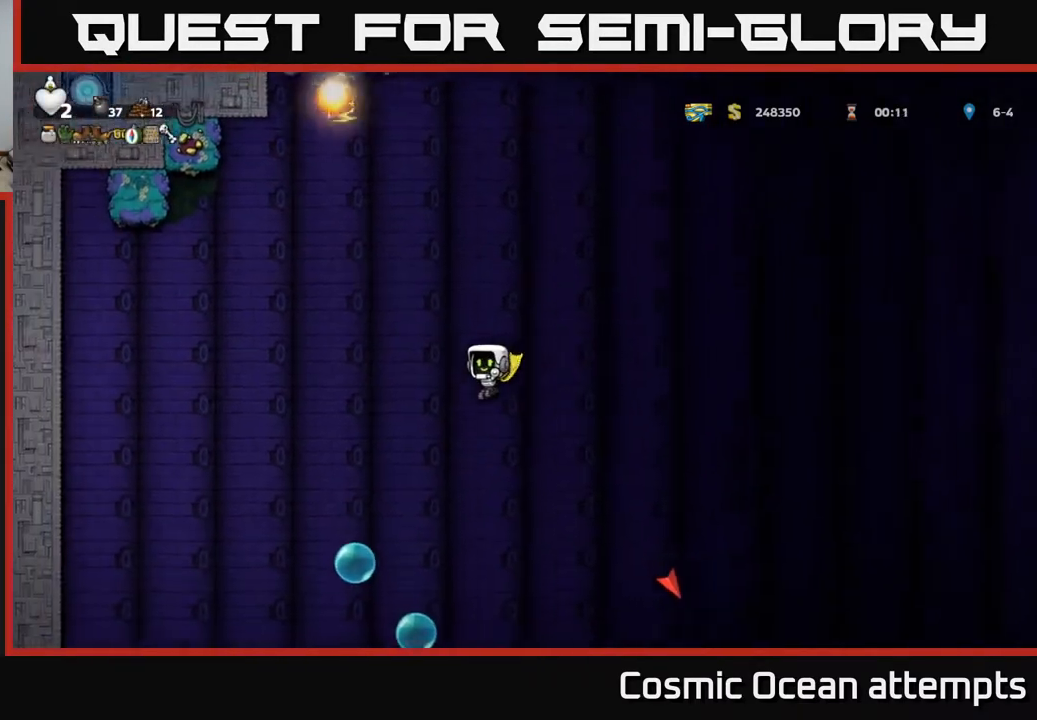
{"buttons": ["A", "DPAD_LEFT"], "right_stick": "center", "events": []}
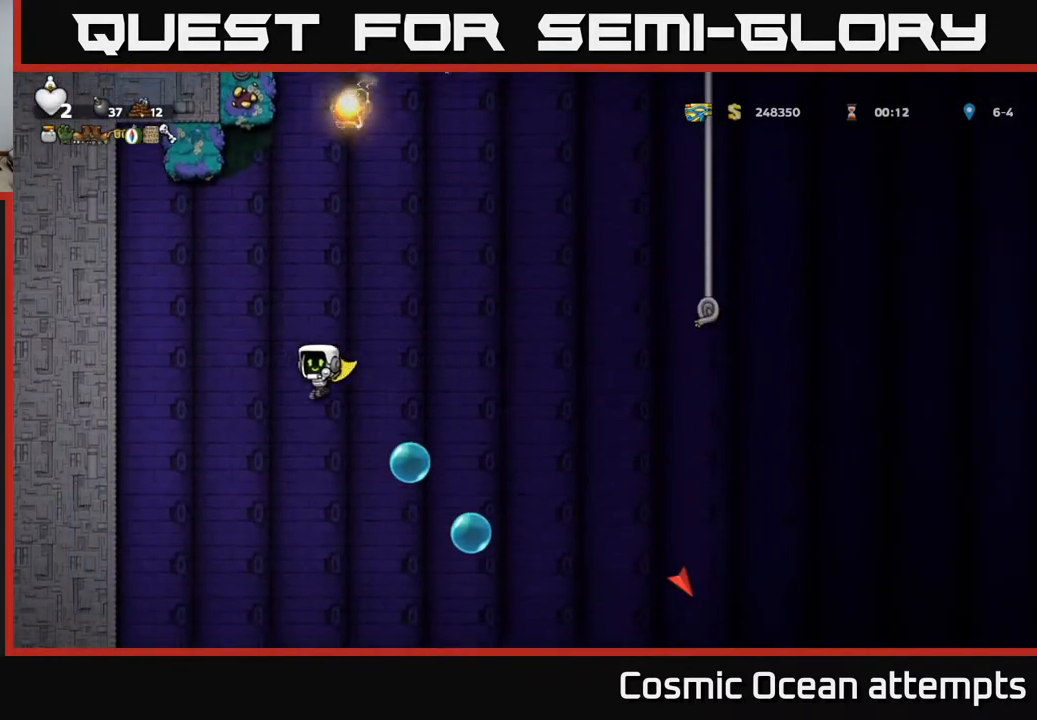
{"buttons": ["A", "DPAD_UP", "DPAD_LEFT"], "right_stick": "center", "events": [[317, "DPAD_UP", "down"]]}
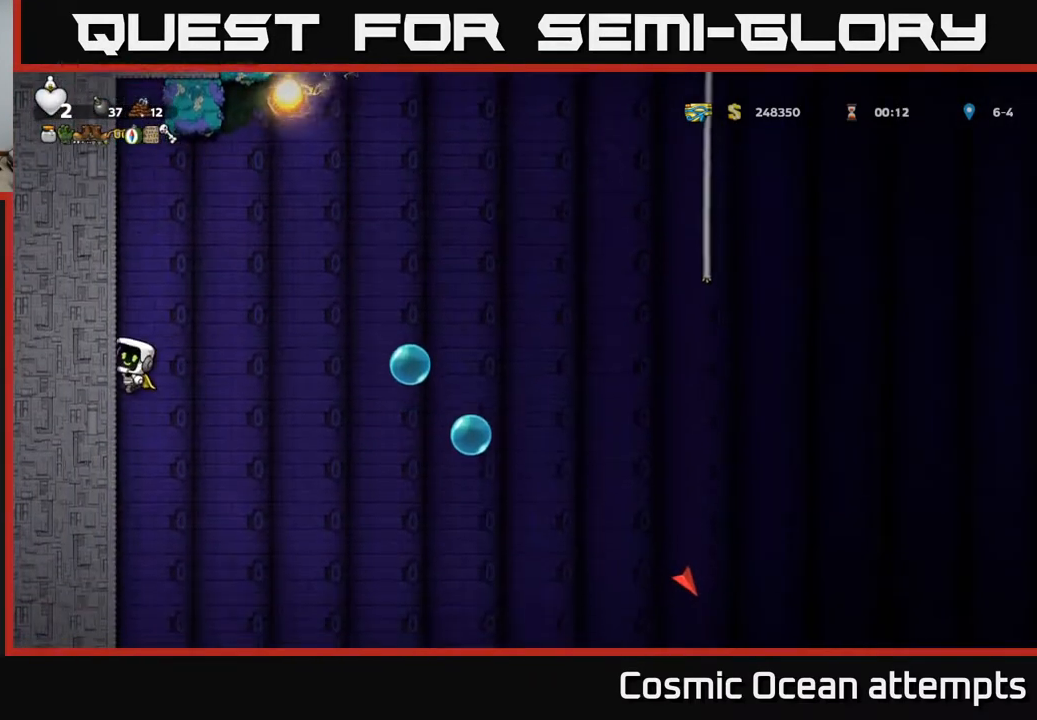
{"buttons": ["A", "DPAD_RIGHT"], "right_stick": "center", "events": [[83, "A", "up"], [100, "DPAD_LEFT", "up"], [117, "DPAD_RIGHT", "down"], [117, "DPAD_UP", "up"], [133, "A", "down"]]}
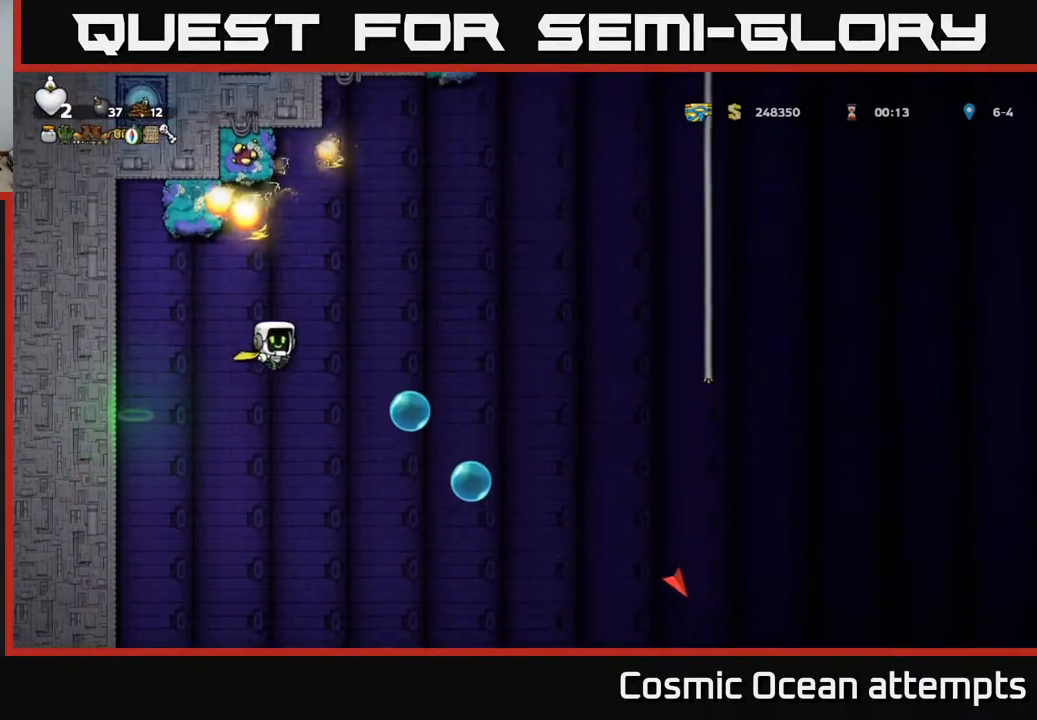
{"buttons": ["A"], "right_stick": "center", "events": [[67, "A", "up"], [117, "A", "down"], [333, "DPAD_RIGHT", "up"], [400, "DPAD_LEFT", "down"], [433, "A", "up"], [450, "DPAD_LEFT", "up"], [467, "A", "down"]]}
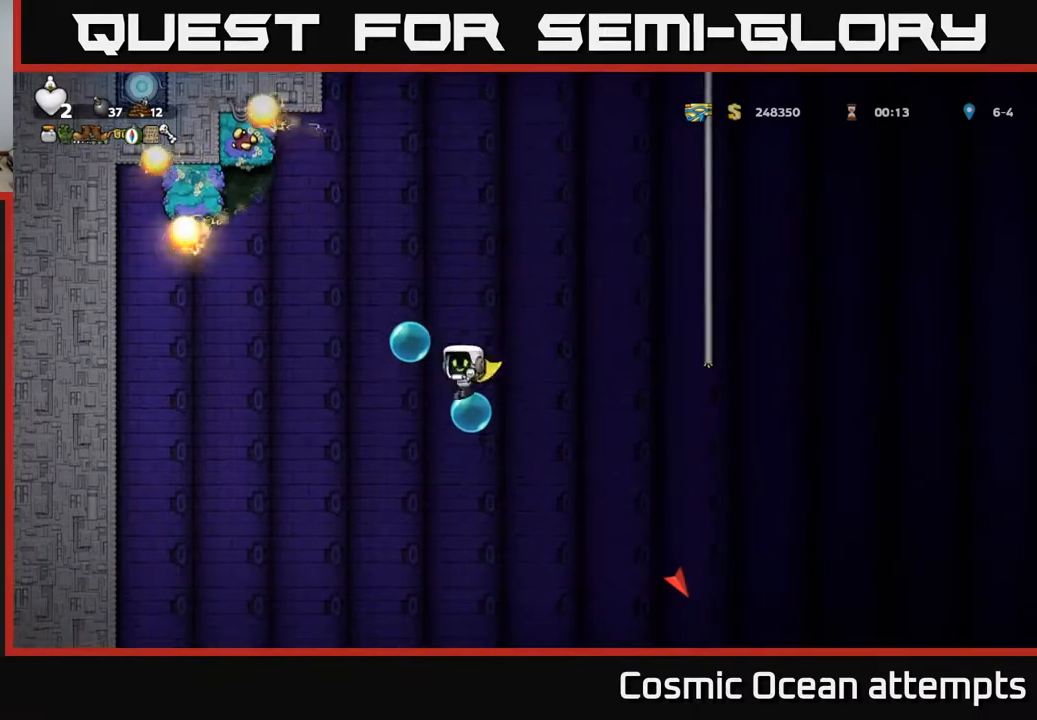
{"buttons": ["DPAD_RIGHT"], "right_stick": "center", "events": [[83, "DPAD_RIGHT", "down"], [167, "DPAD_RIGHT", "up"], [383, "DPAD_RIGHT", "down"], [450, "A", "up"]]}
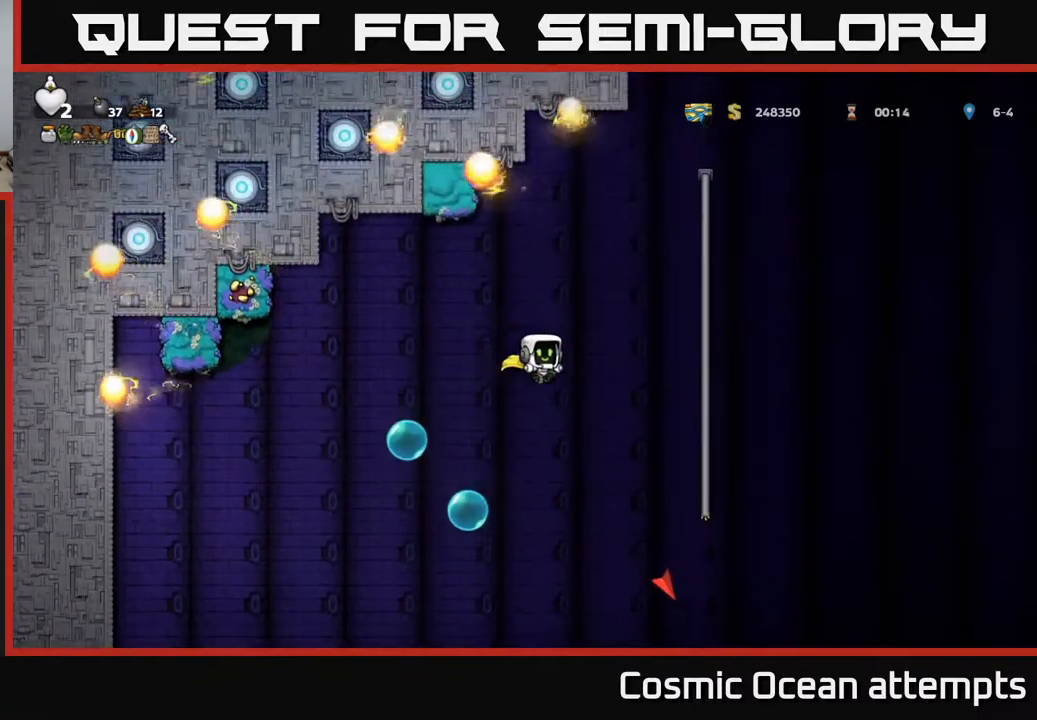
{"buttons": ["A", "DPAD_UP"], "right_stick": "center", "events": [[17, "A", "down"], [250, "DPAD_UP", "down"], [350, "DPAD_RIGHT", "up"]]}
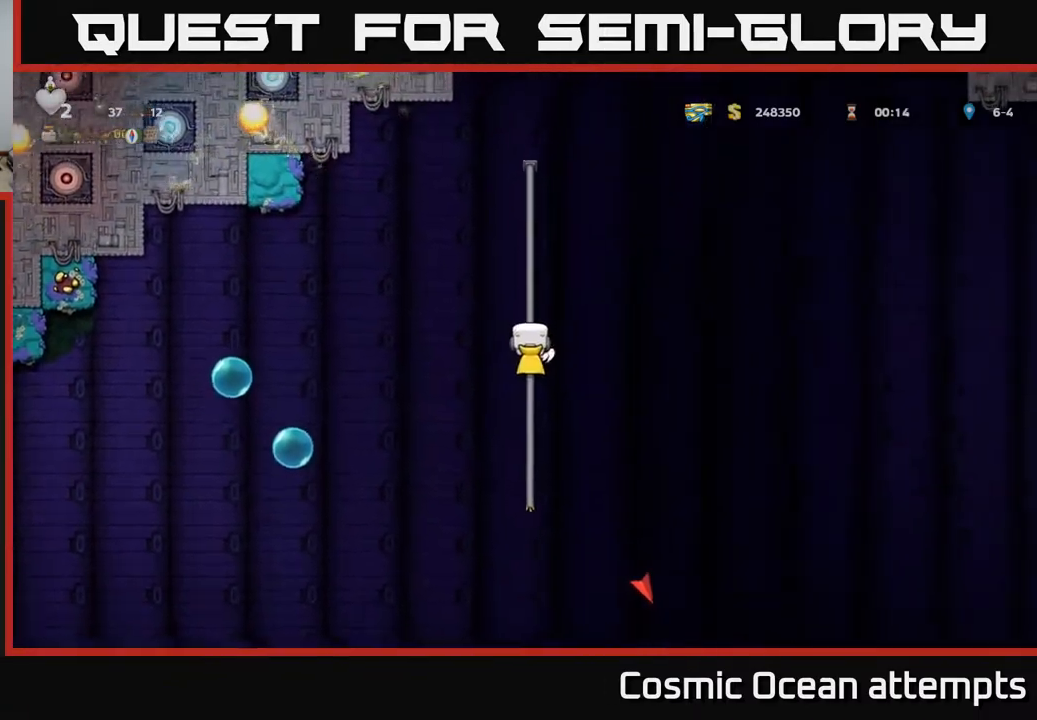
{"buttons": ["DPAD_UP"], "right_stick": "center", "events": [[167, "A", "up"]]}
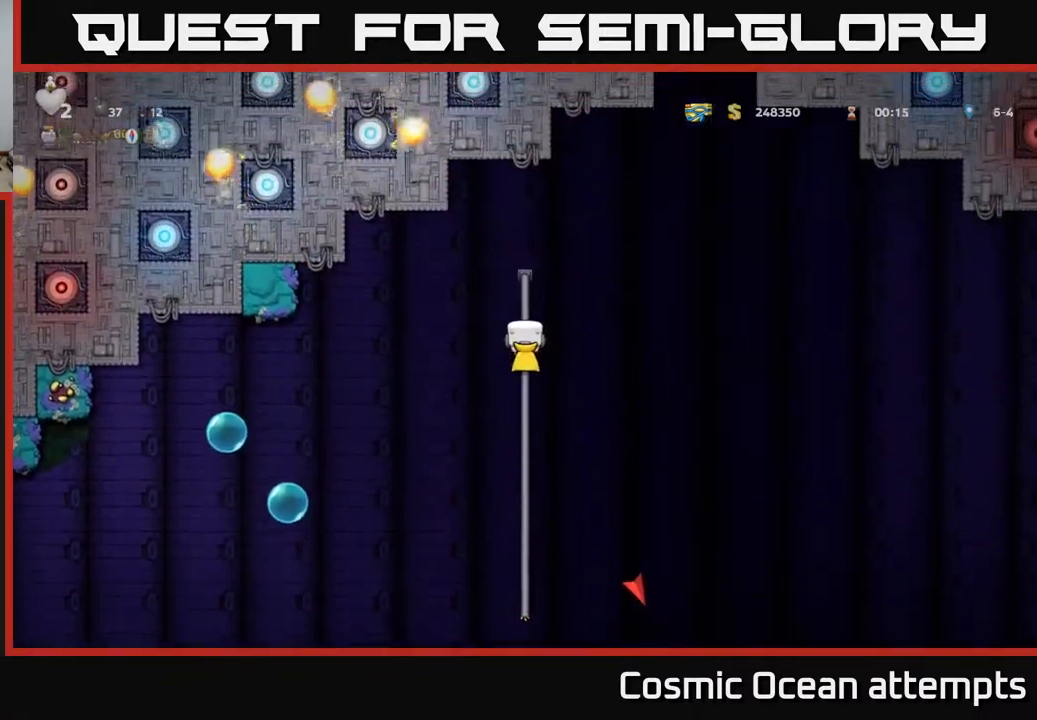
{"buttons": [], "right_stick": "center", "events": [[67, "DPAD_UP", "up"]]}
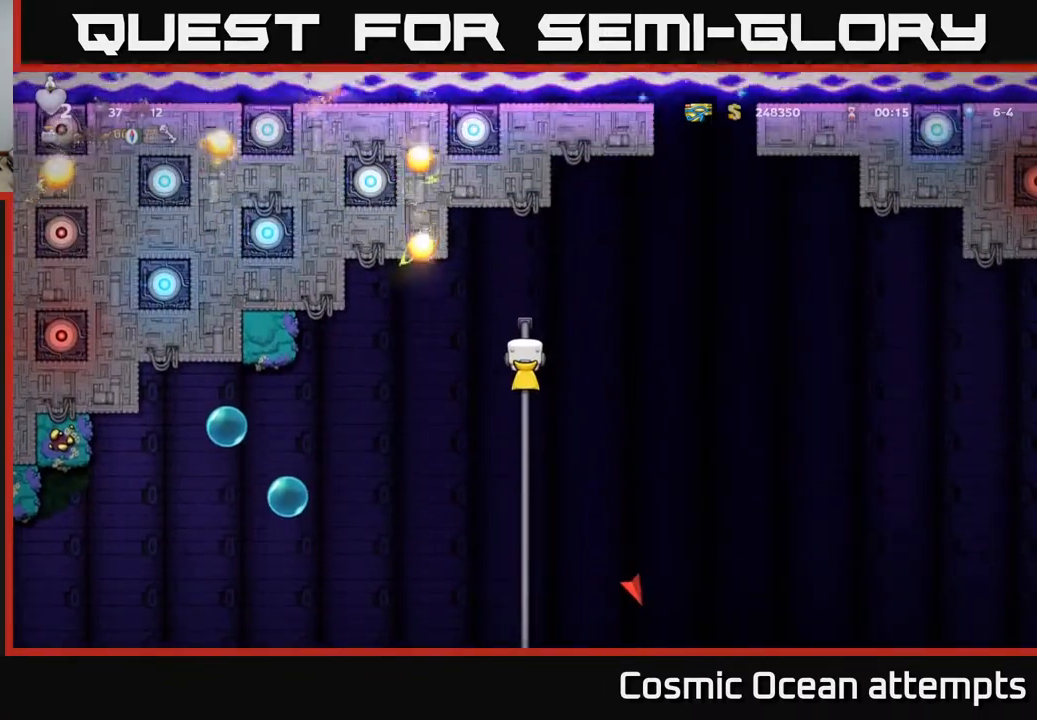
{"buttons": [], "right_stick": "center", "events": []}
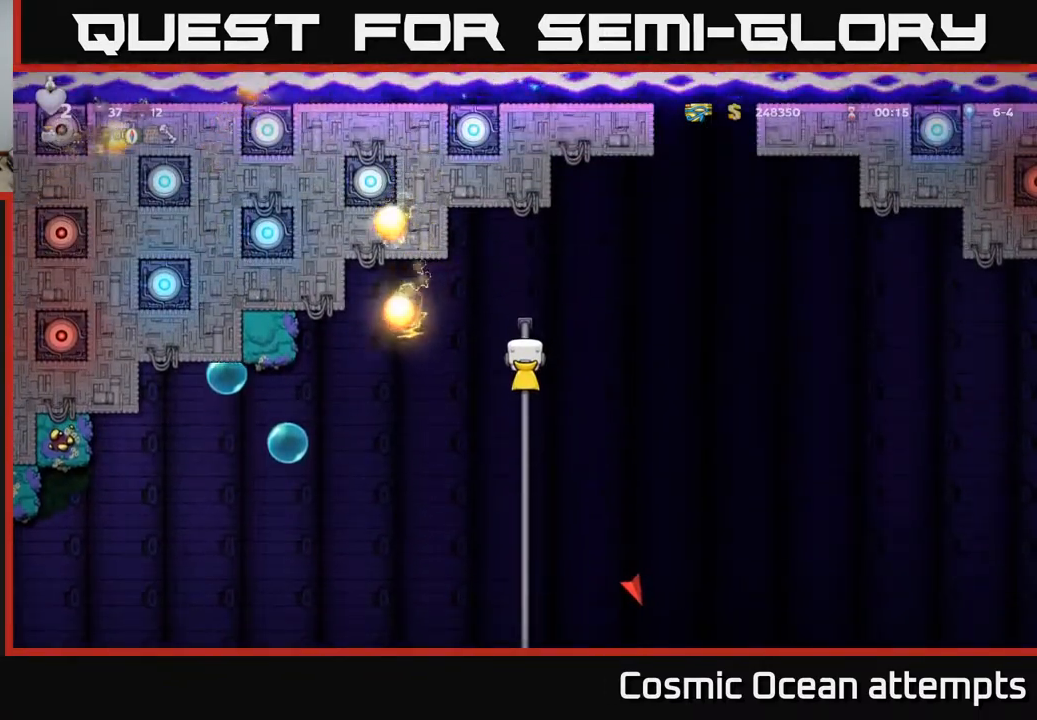
{"buttons": [], "right_stick": "center", "events": []}
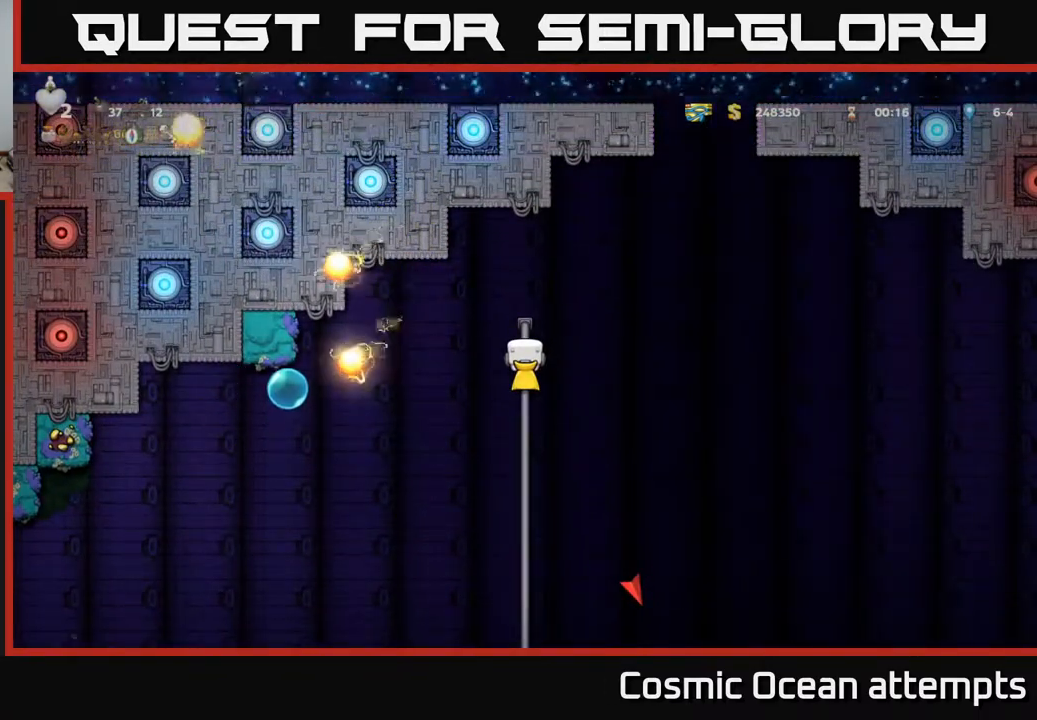
{"buttons": [], "right_stick": "center", "events": []}
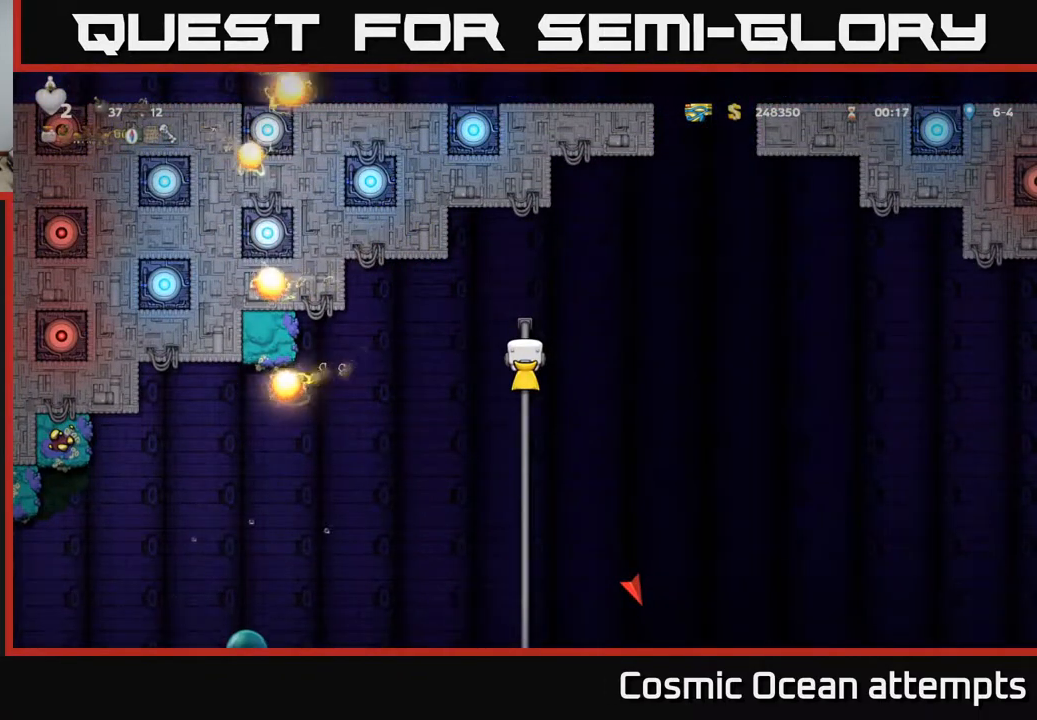
{"buttons": [], "right_stick": "center", "events": []}
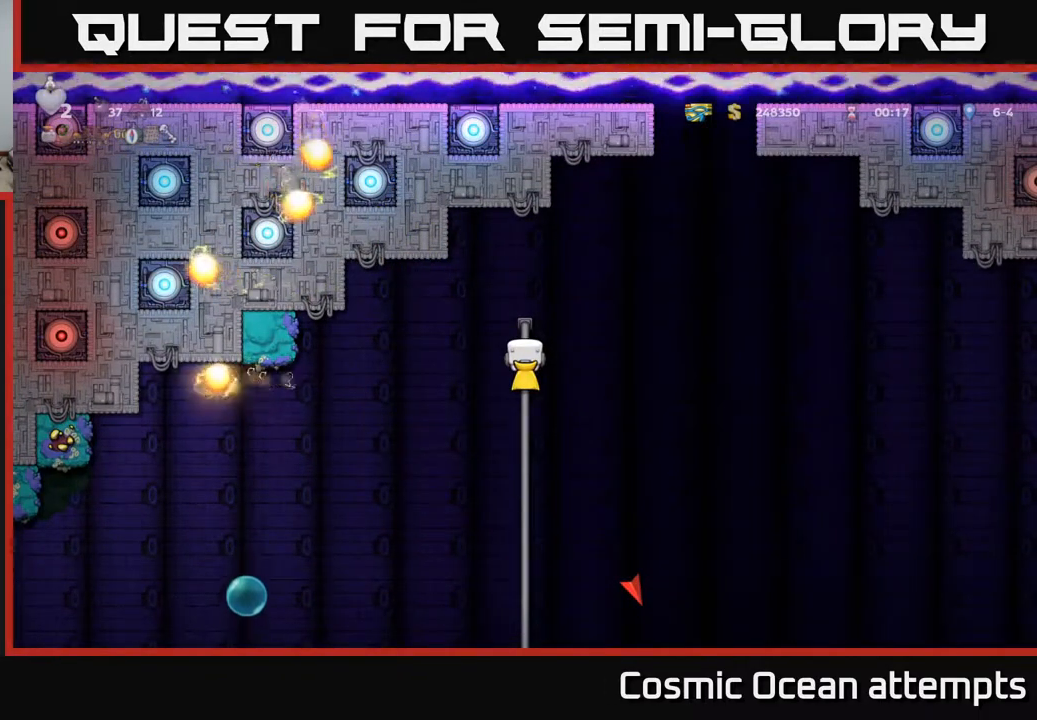
{"buttons": ["A", "DPAD_RIGHT"], "right_stick": "center", "events": [[417, "A", "down"], [417, "DPAD_RIGHT", "down"]]}
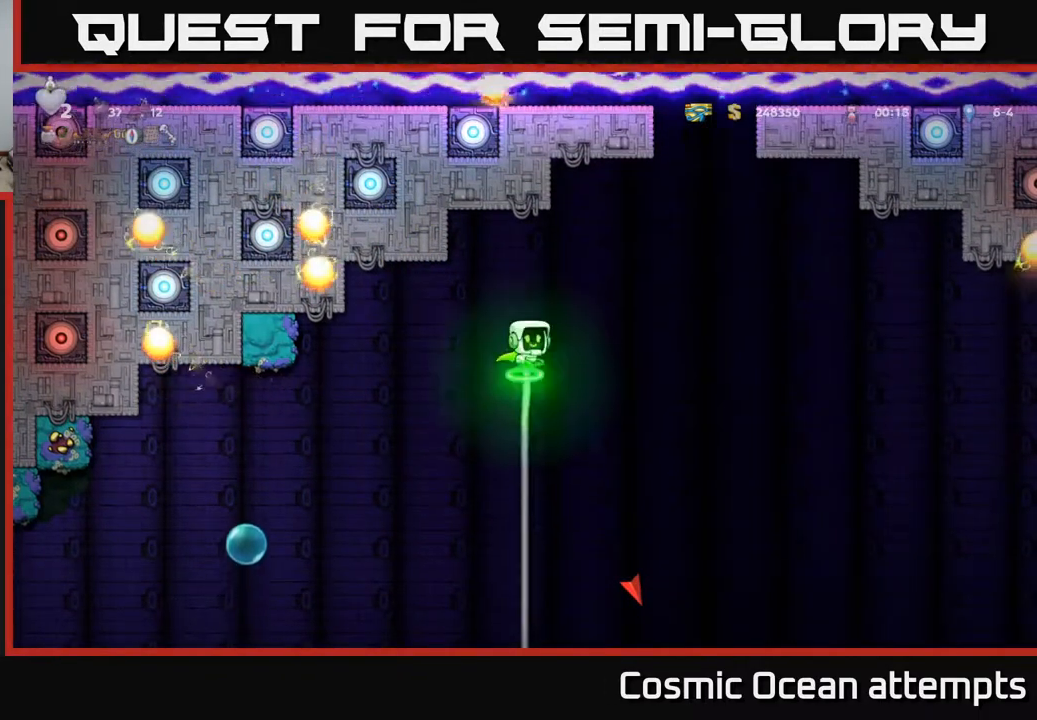
{"buttons": ["A", "DPAD_LEFT"], "right_stick": "center", "events": [[100, "A", "up"], [300, "A", "down"], [317, "DPAD_RIGHT", "up"], [317, "DPAD_UP", "down"], [350, "DPAD_LEFT", "down"], [417, "DPAD_UP", "up"]]}
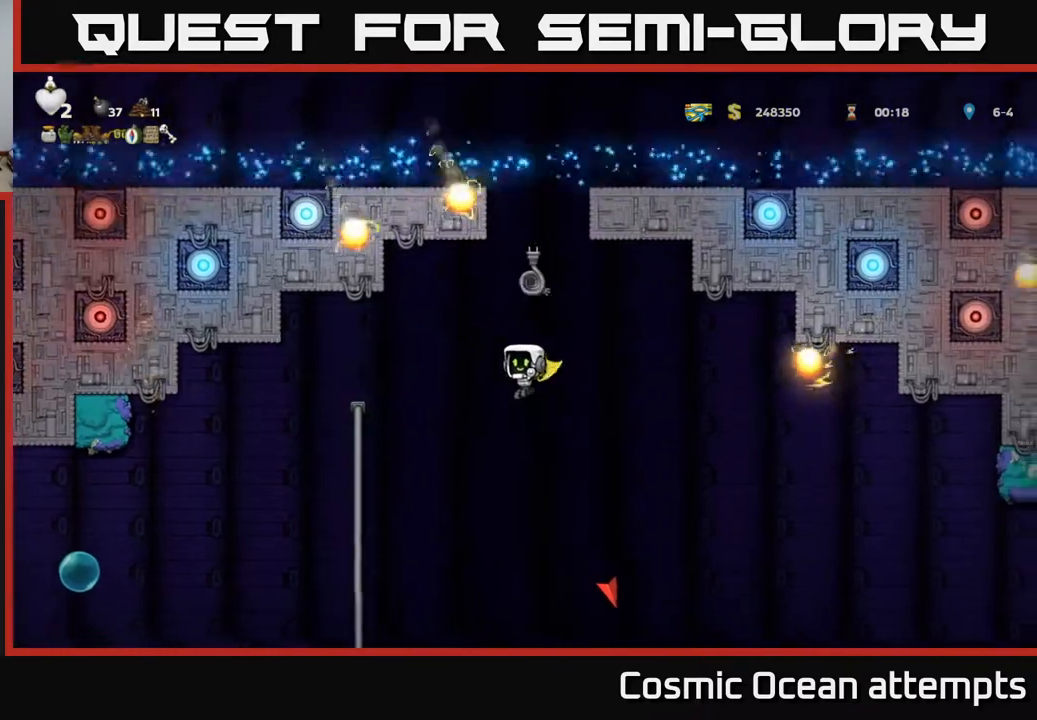
{"buttons": ["A"], "right_stick": "center", "events": [[33, "DPAD_LEFT", "up"], [300, "DPAD_LEFT", "down"], [417, "DPAD_LEFT", "up"]]}
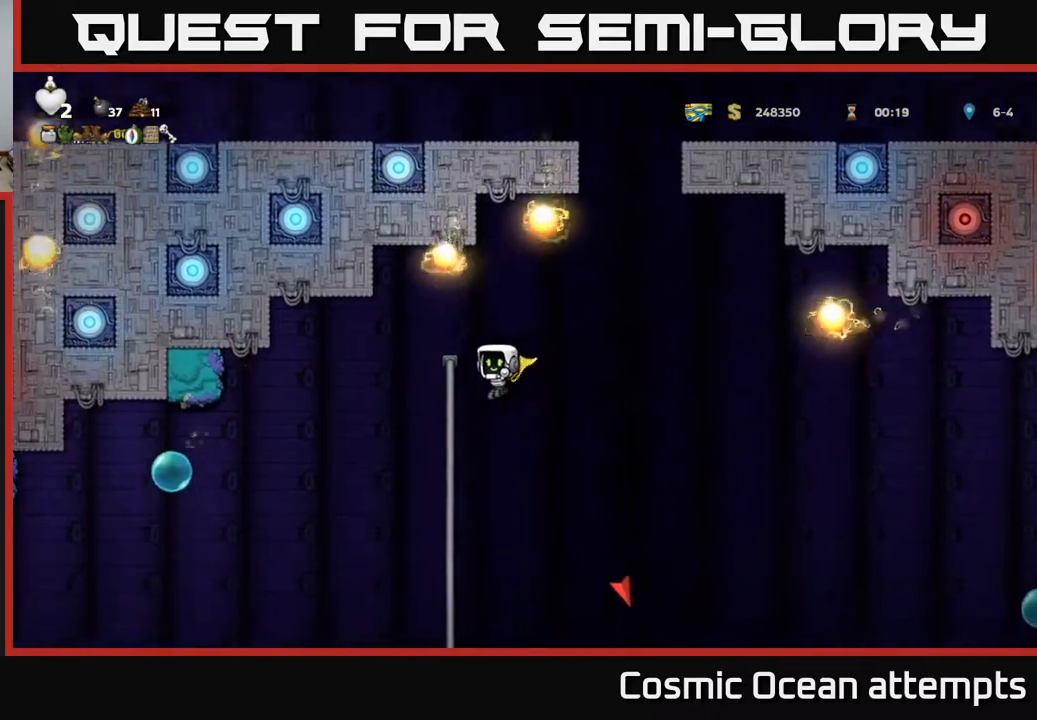
{"buttons": ["A"], "right_stick": "center", "events": []}
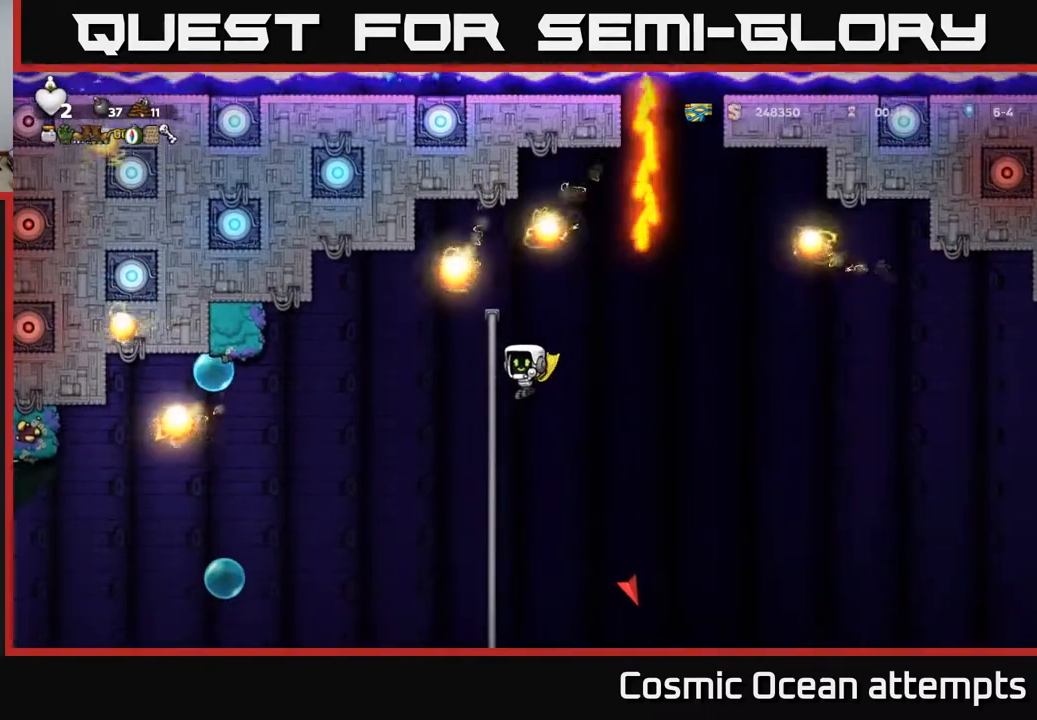
{"buttons": ["A"], "right_stick": "center", "events": [[17, "DPAD_LEFT", "down"], [133, "DPAD_LEFT", "up"], [133, "DPAD_UP", "down"], [233, "DPAD_UP", "up"], [367, "DPAD_DOWN", "down"], [450, "DPAD_DOWN", "up"]]}
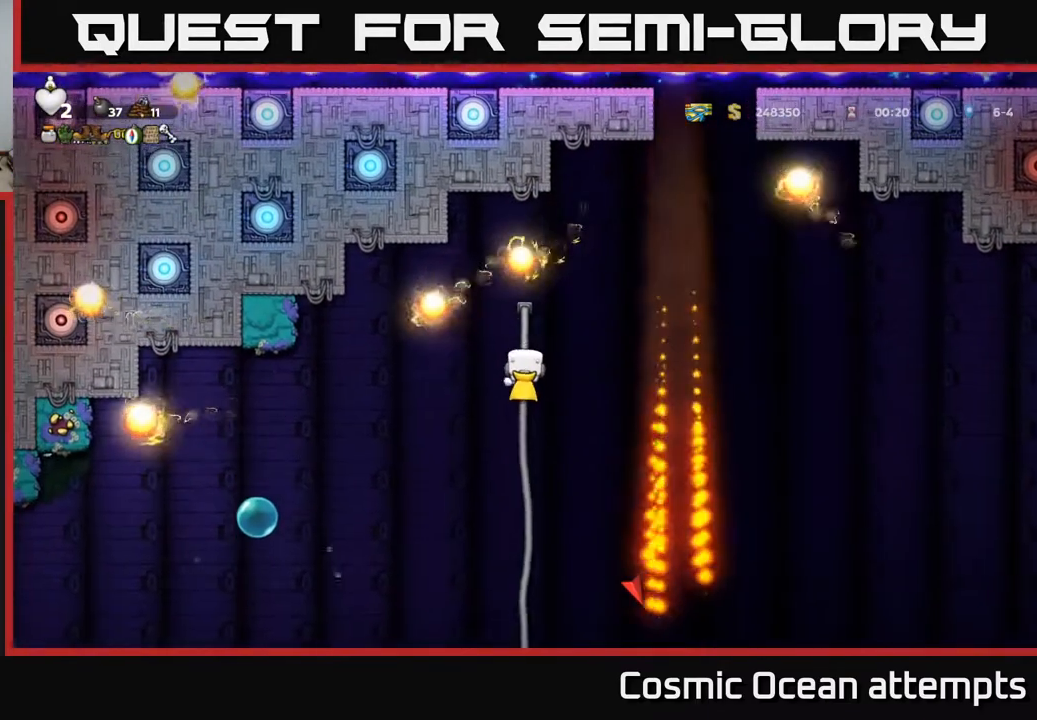
{"buttons": [], "right_stick": "center", "events": [[183, "A", "up"], [217, "DPAD_UP", "down"], [317, "DPAD_UP", "up"]]}
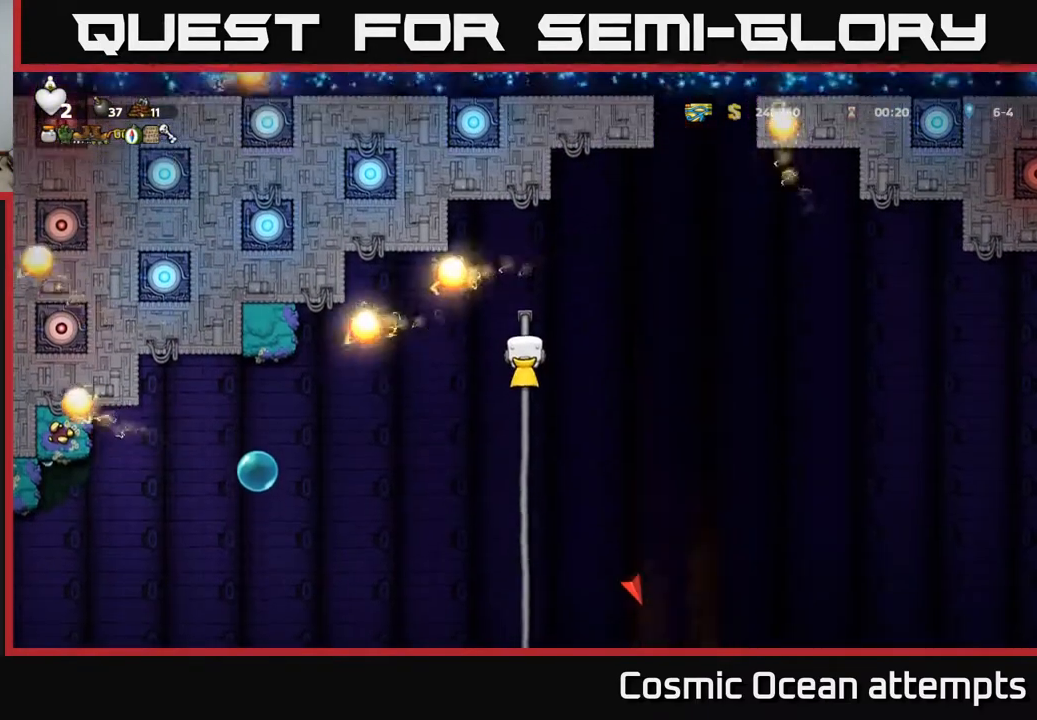
{"buttons": [], "right_stick": "center", "events": [[200, "DPAD_UP", "down"], [283, "DPAD_UP", "up"]]}
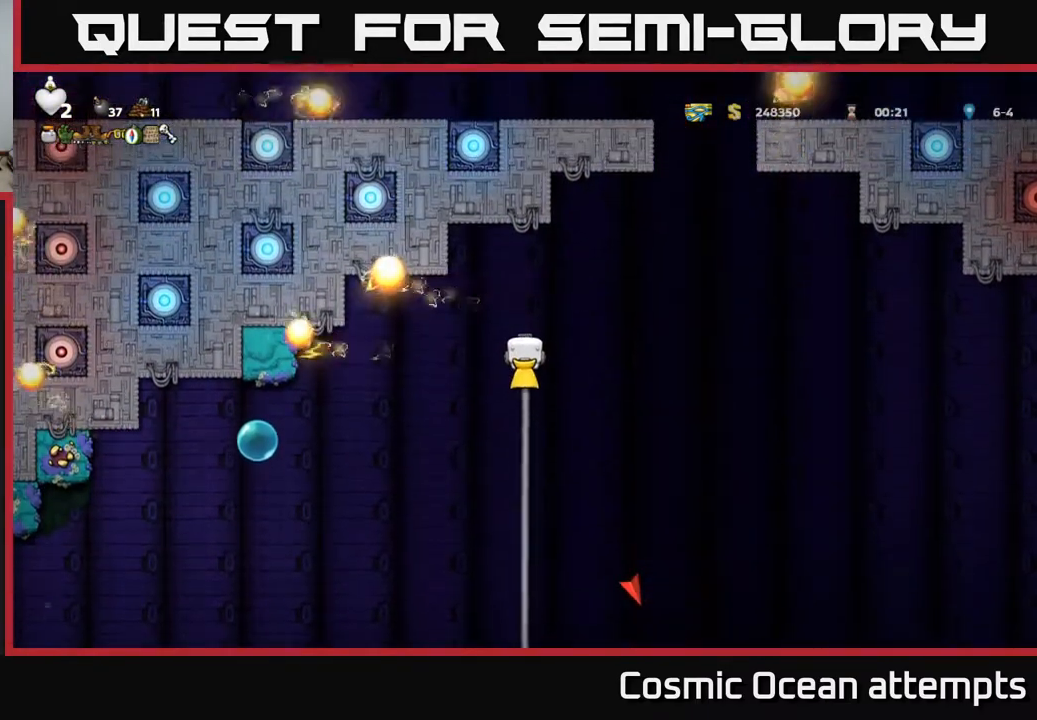
{"buttons": [], "right_stick": "center", "events": []}
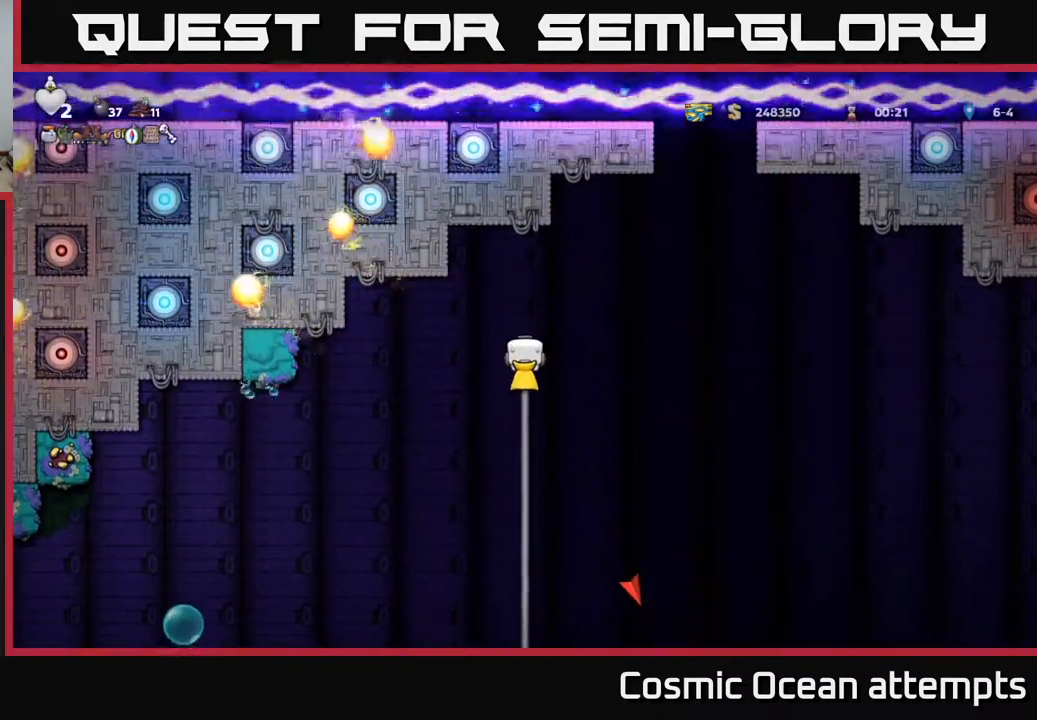
{"buttons": [], "right_stick": "center", "events": []}
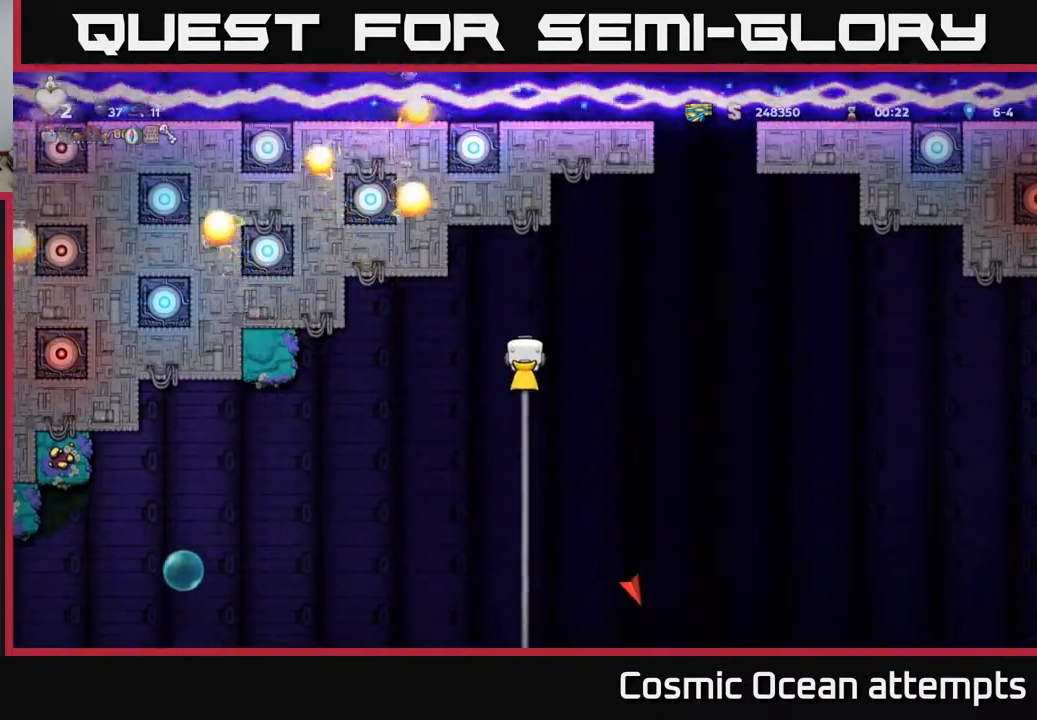
{"buttons": [], "right_stick": "center", "events": []}
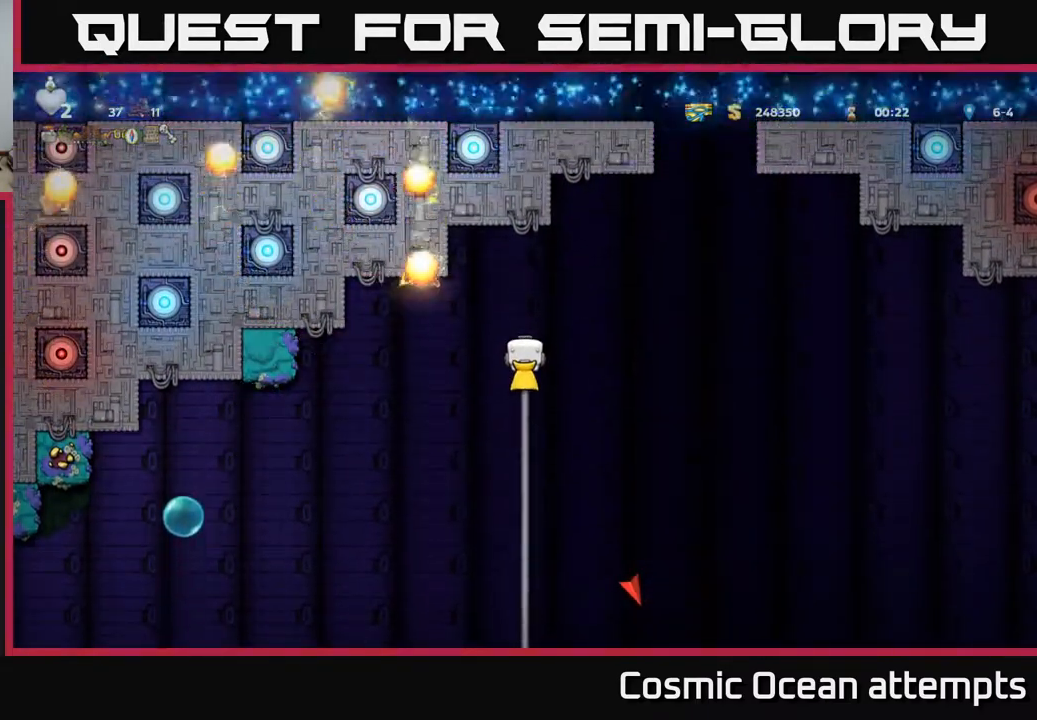
{"buttons": [], "right_stick": "center", "events": []}
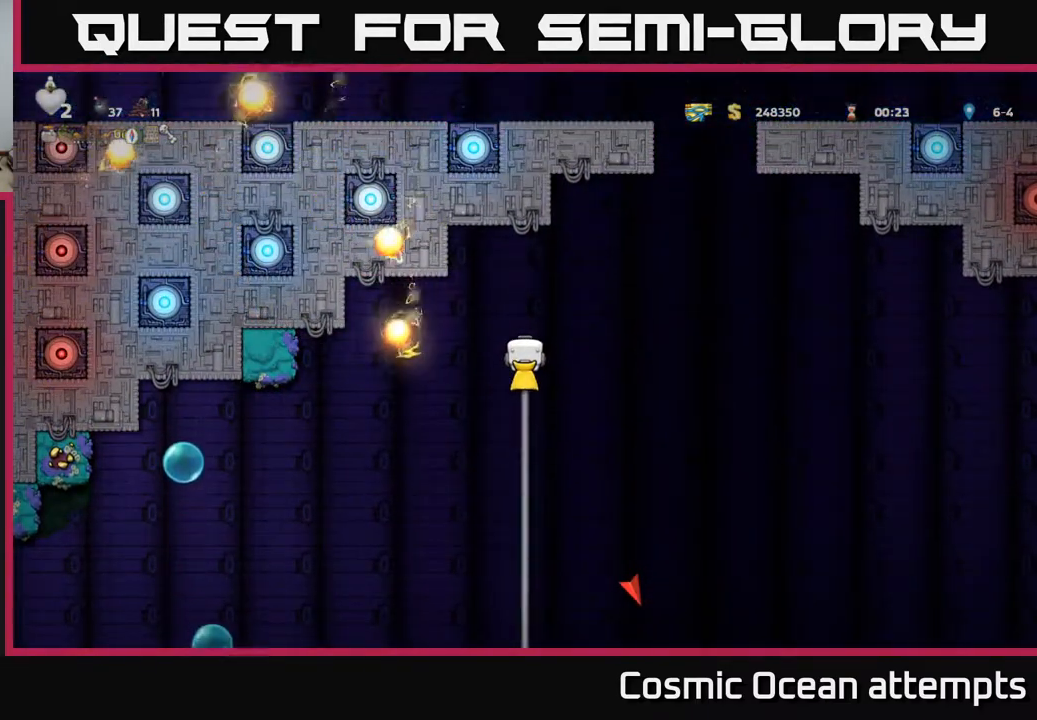
{"buttons": [], "right_stick": "center", "events": []}
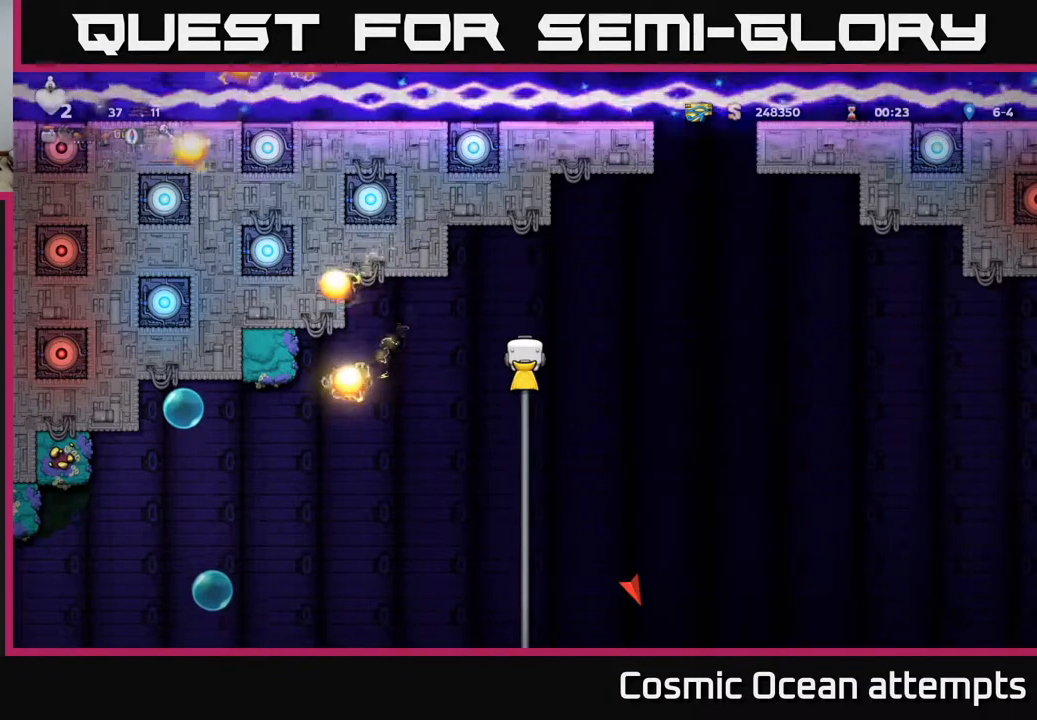
{"buttons": [], "right_stick": "center", "events": []}
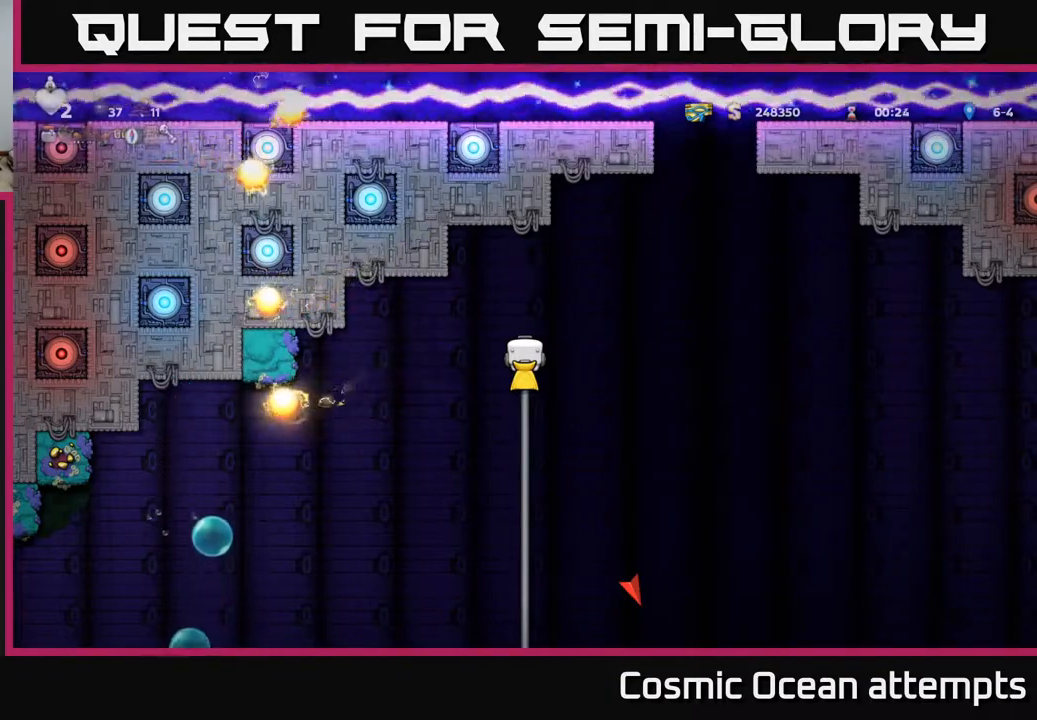
{"buttons": [], "right_stick": "center", "events": []}
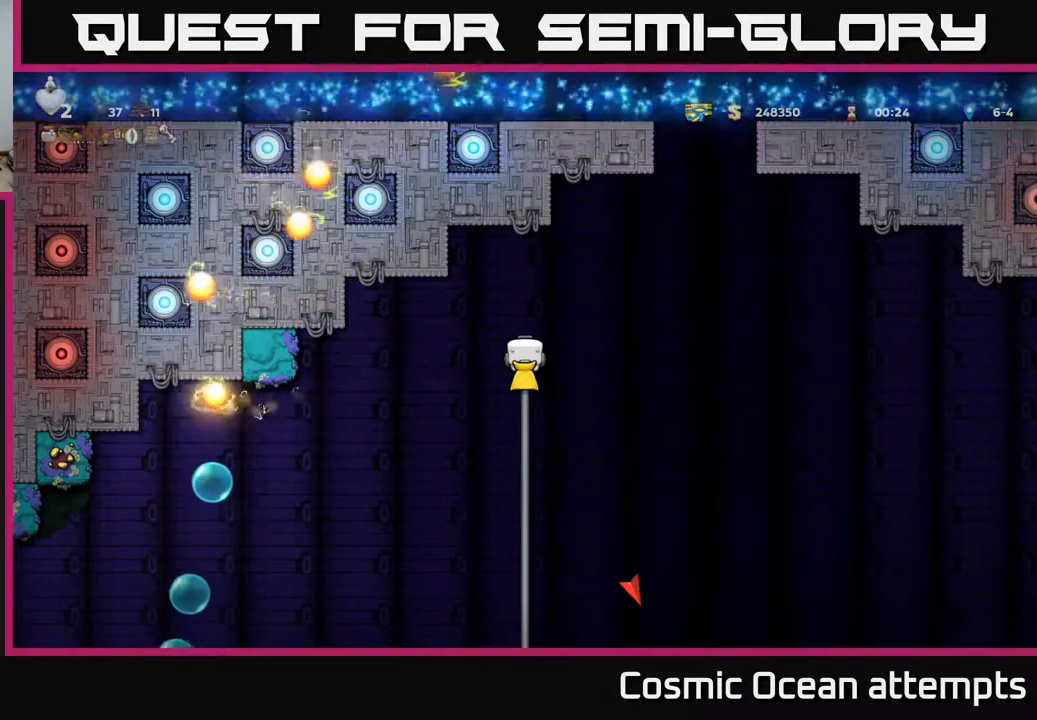
{"buttons": [], "right_stick": "center", "events": []}
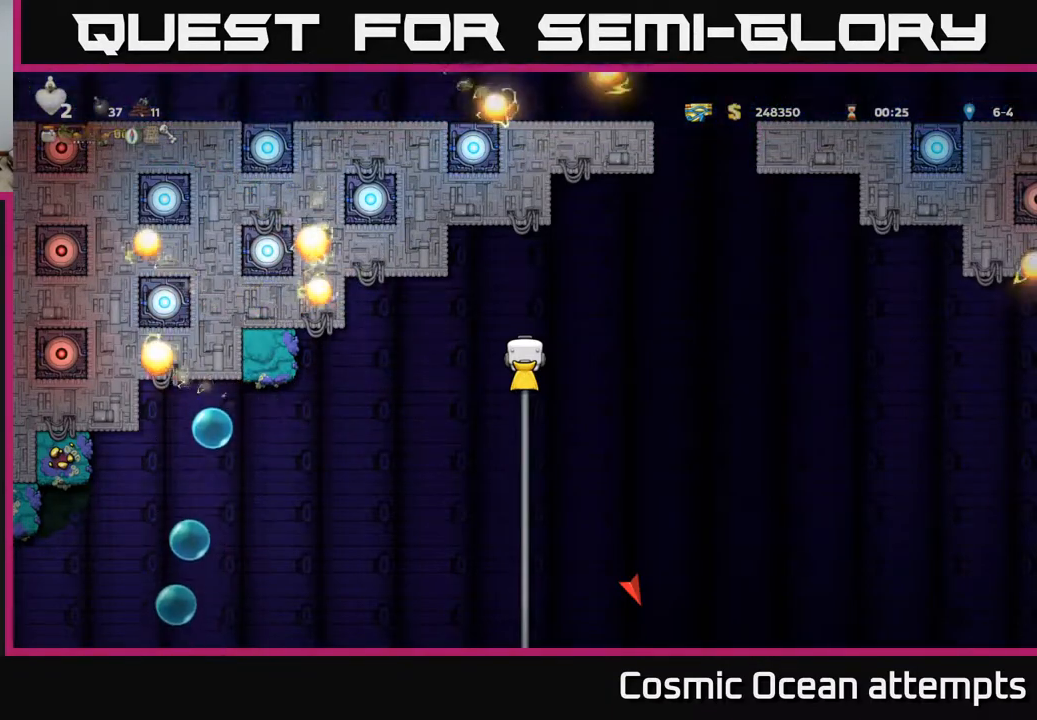
{"buttons": [], "right_stick": "center", "events": []}